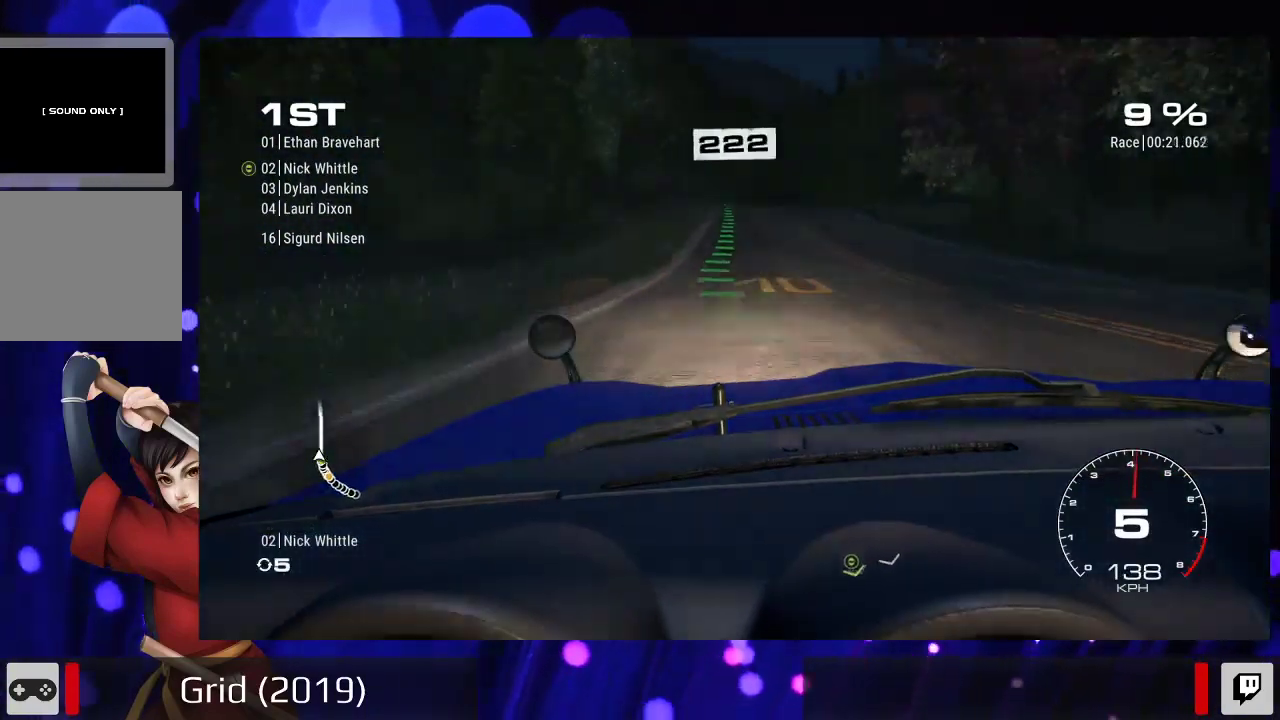
Gameplay with a controller (Xbox layout); each line is a JSON object with the inputs held at the frame after it (dt_ms = milliseconds from this image to that frame). "events" lists button and stick changes between this image and that frame as [ms after this image, input, new state], when the widget could be followed in between. Not read: L3 R3.
{"dt_ms": 500, "buttons": ["R2"], "left_stick": "center", "right_stick": "center", "events": [[33, "X", "down"], [133, "X", "up"]]}
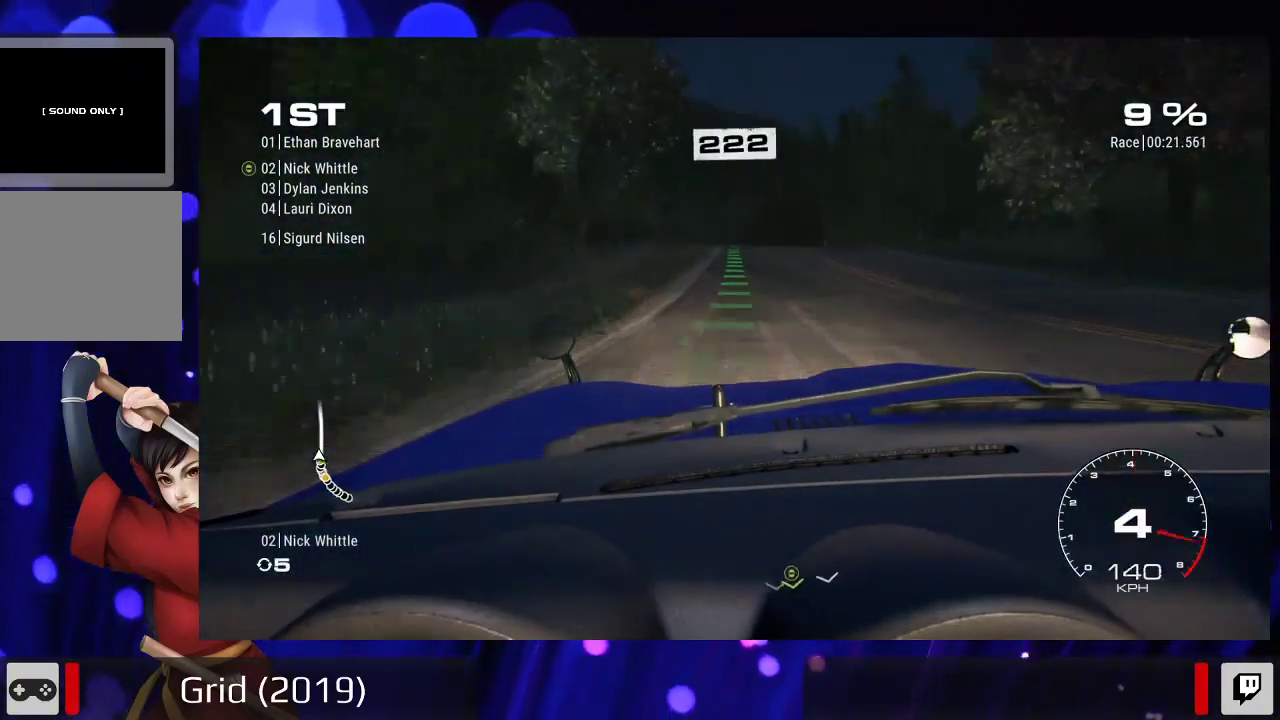
{"dt_ms": 500, "buttons": ["R2"], "left_stick": "right", "right_stick": "center", "events": [[433, "left_stick", "right"]]}
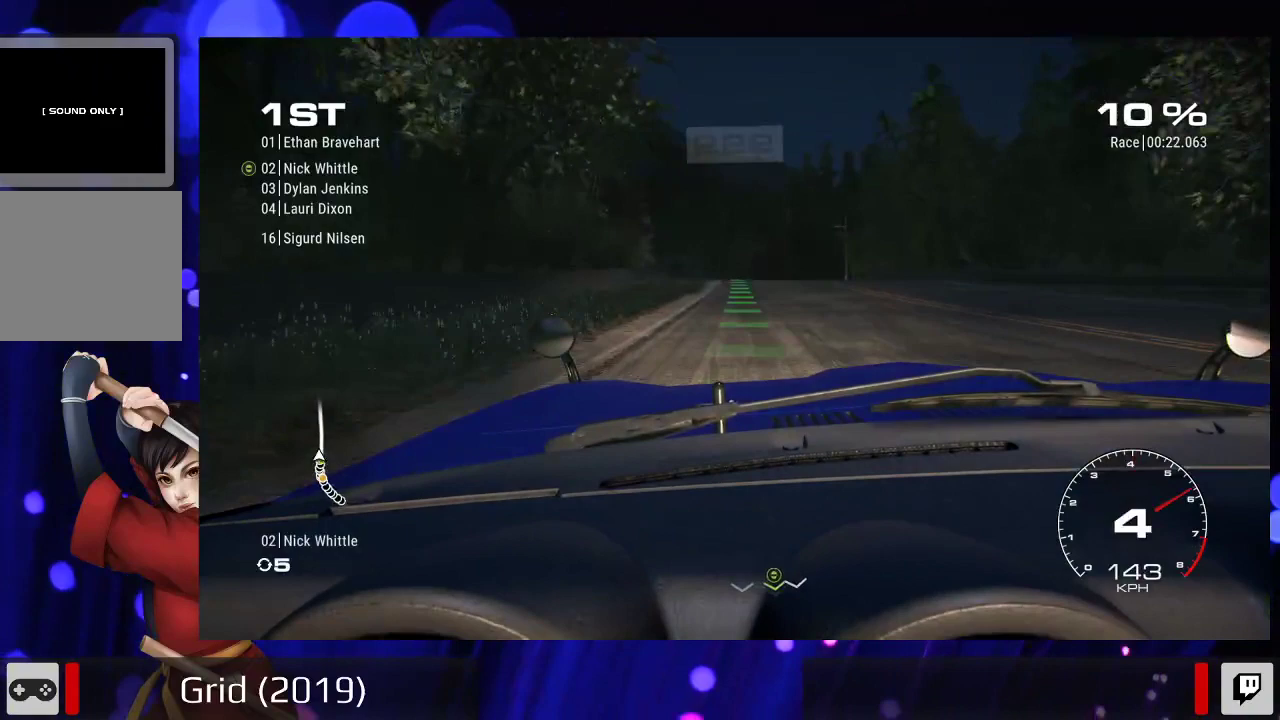
{"dt_ms": 500, "buttons": ["R2"], "left_stick": "center", "right_stick": "center", "events": [[33, "left_stick", "center"]]}
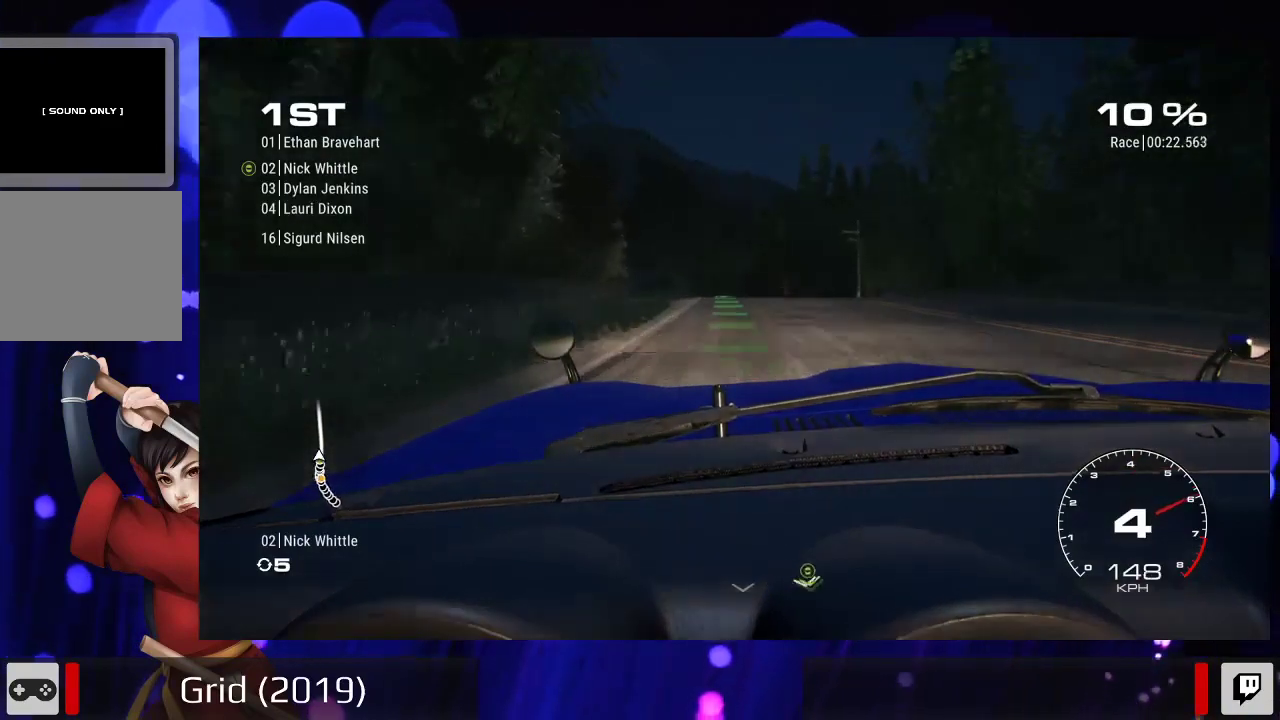
{"dt_ms": 500, "buttons": ["R2"], "left_stick": "left", "right_stick": "center", "events": [[467, "left_stick", "left"]]}
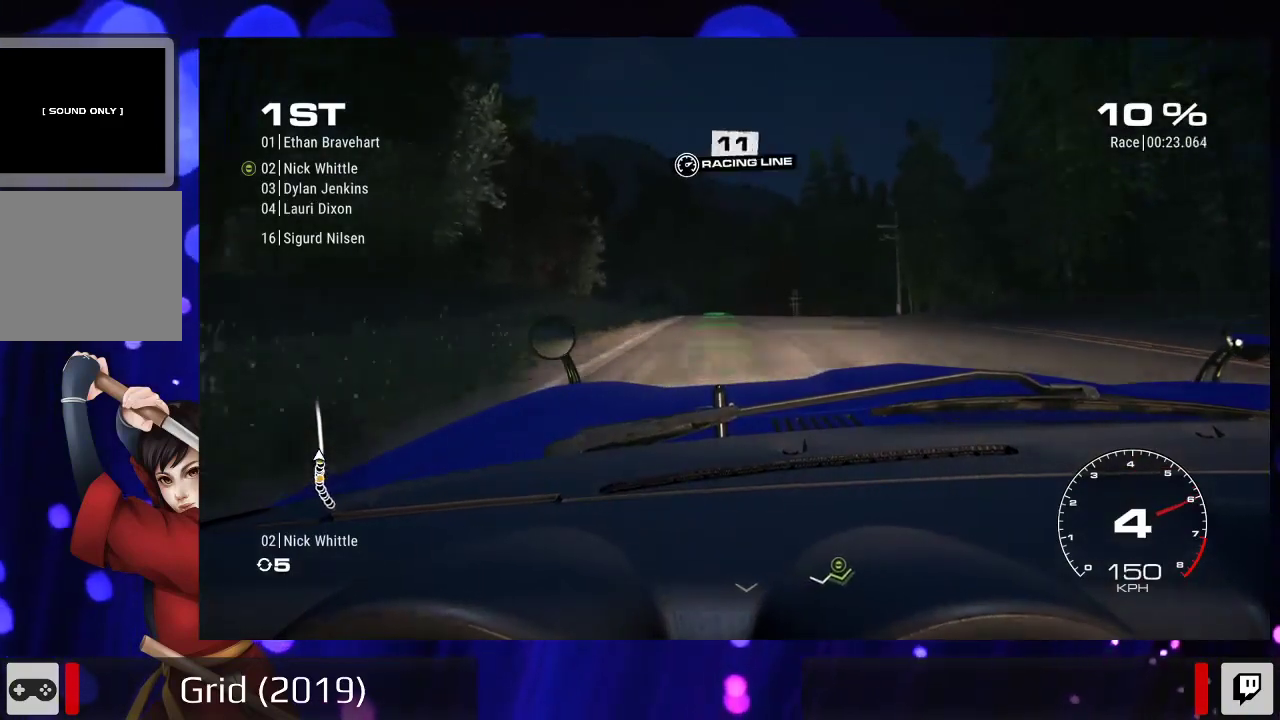
{"dt_ms": 500, "buttons": ["R2"], "left_stick": "center", "right_stick": "center", "events": [[33, "left_stick", "center"], [233, "left_stick", "left"], [367, "left_stick", "center"]]}
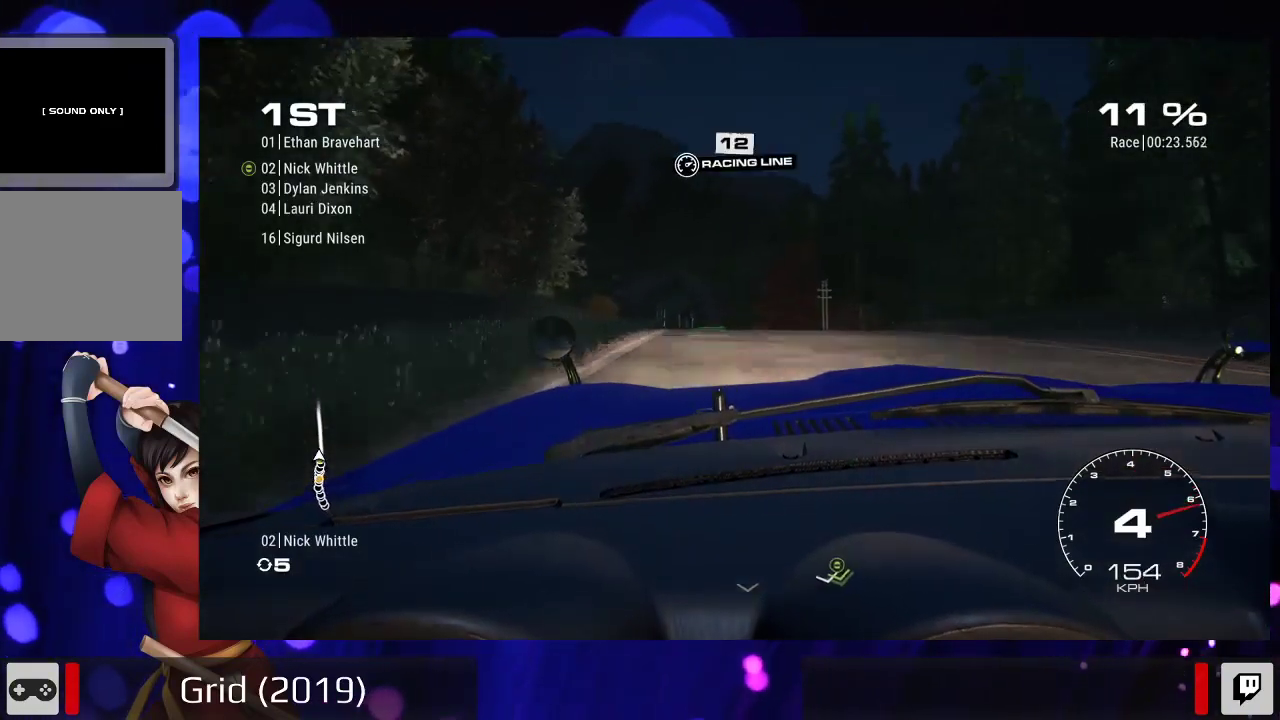
{"dt_ms": 500, "buttons": ["R2"], "left_stick": "center", "right_stick": "center", "events": [[167, "left_stick", "left"], [267, "left_stick", "center"]]}
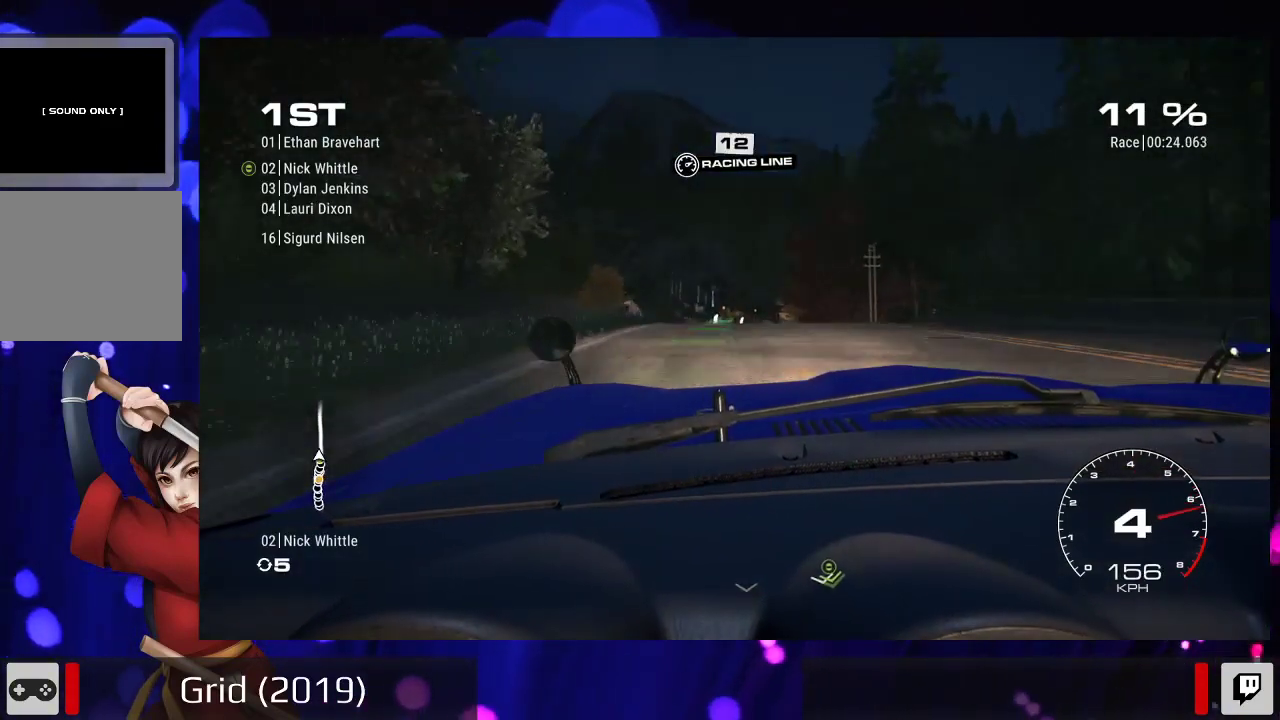
{"dt_ms": 500, "buttons": ["R2"], "left_stick": "center", "right_stick": "center", "events": []}
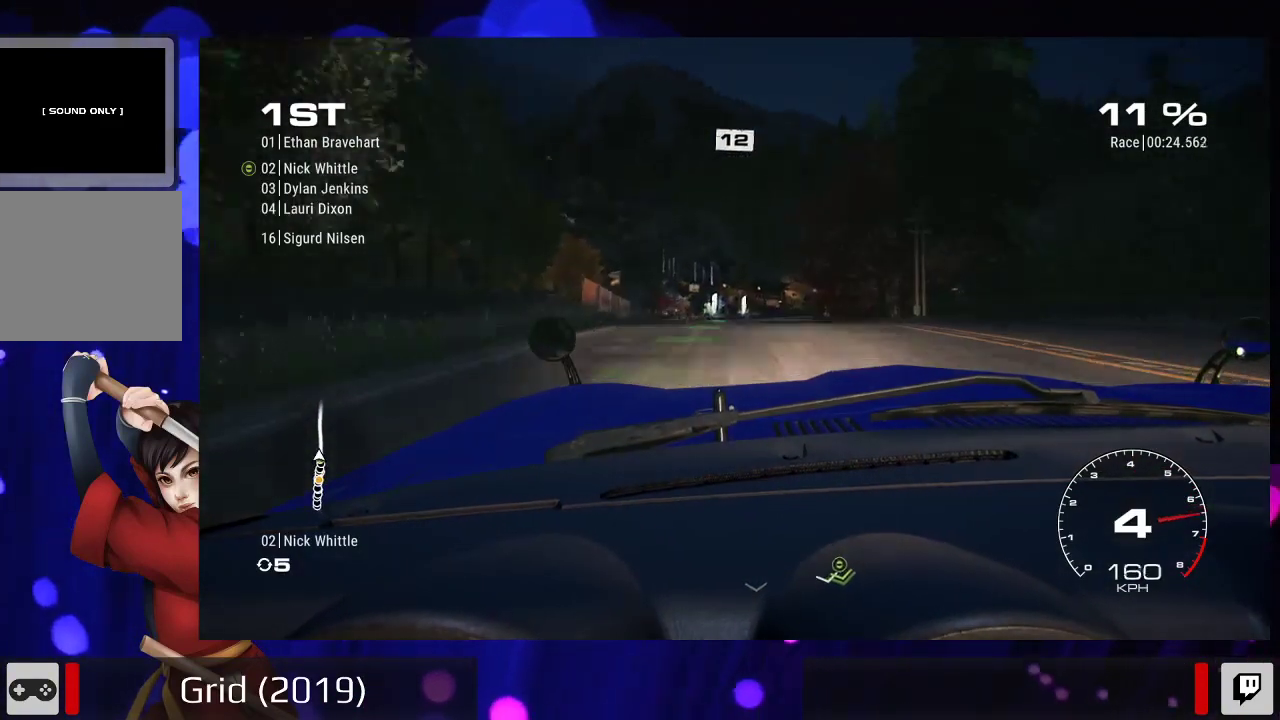
{"dt_ms": 500, "buttons": ["R2"], "left_stick": "center", "right_stick": "center", "events": [[67, "left_stick", "left"], [167, "left_stick", "center"]]}
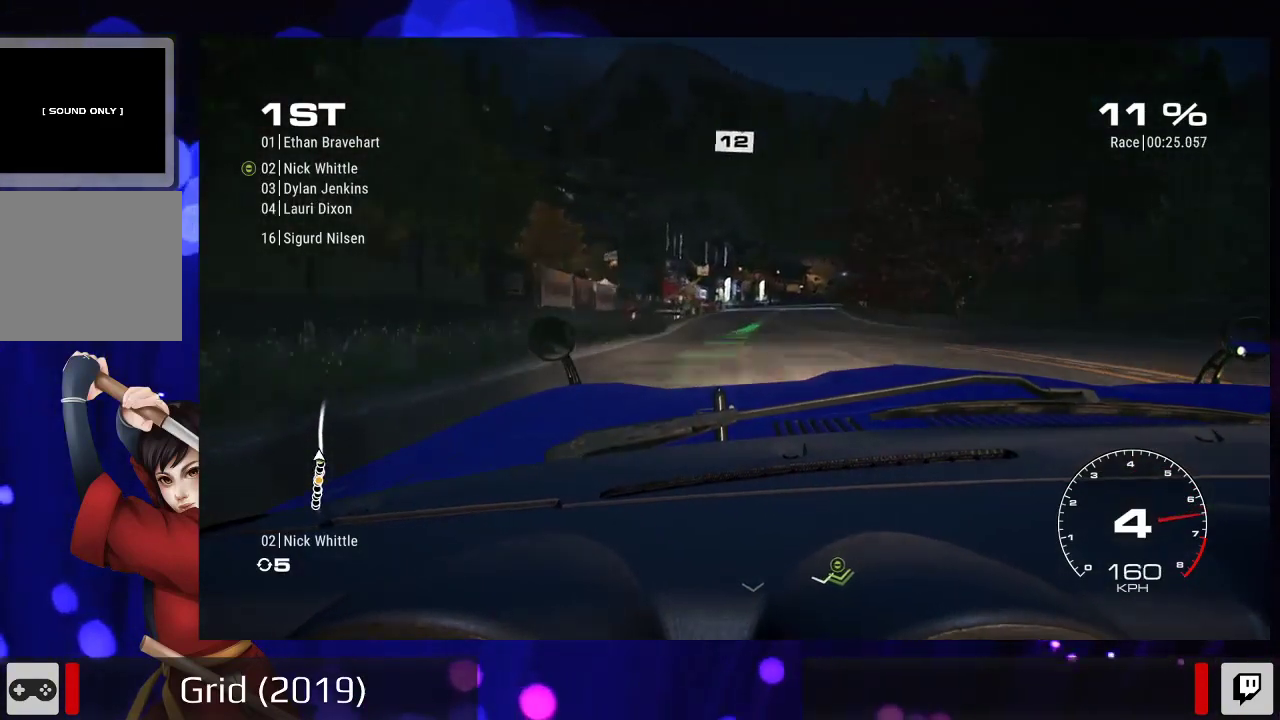
{"dt_ms": 500, "buttons": ["A", "R2"], "left_stick": "center", "right_stick": "center", "events": [[467, "A", "down"]]}
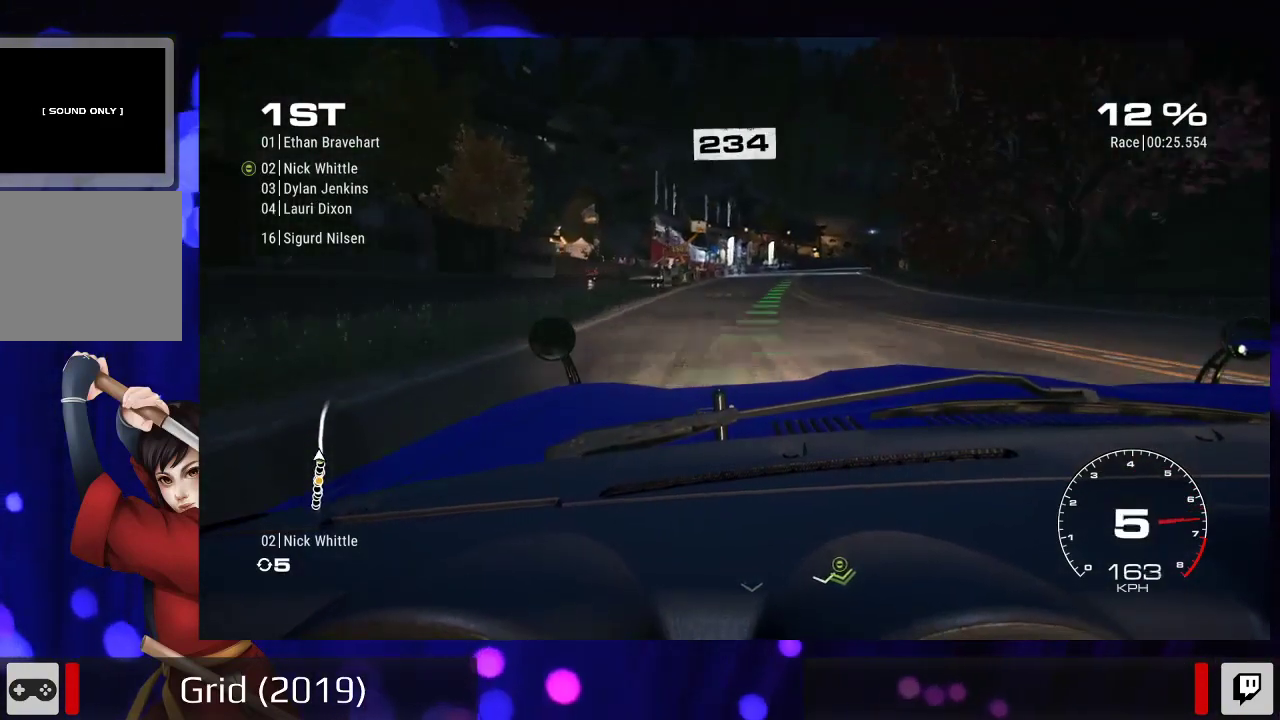
{"dt_ms": 500, "buttons": ["R2"], "left_stick": "right", "right_stick": "center", "events": [[100, "A", "up"], [300, "left_stick", "right"]]}
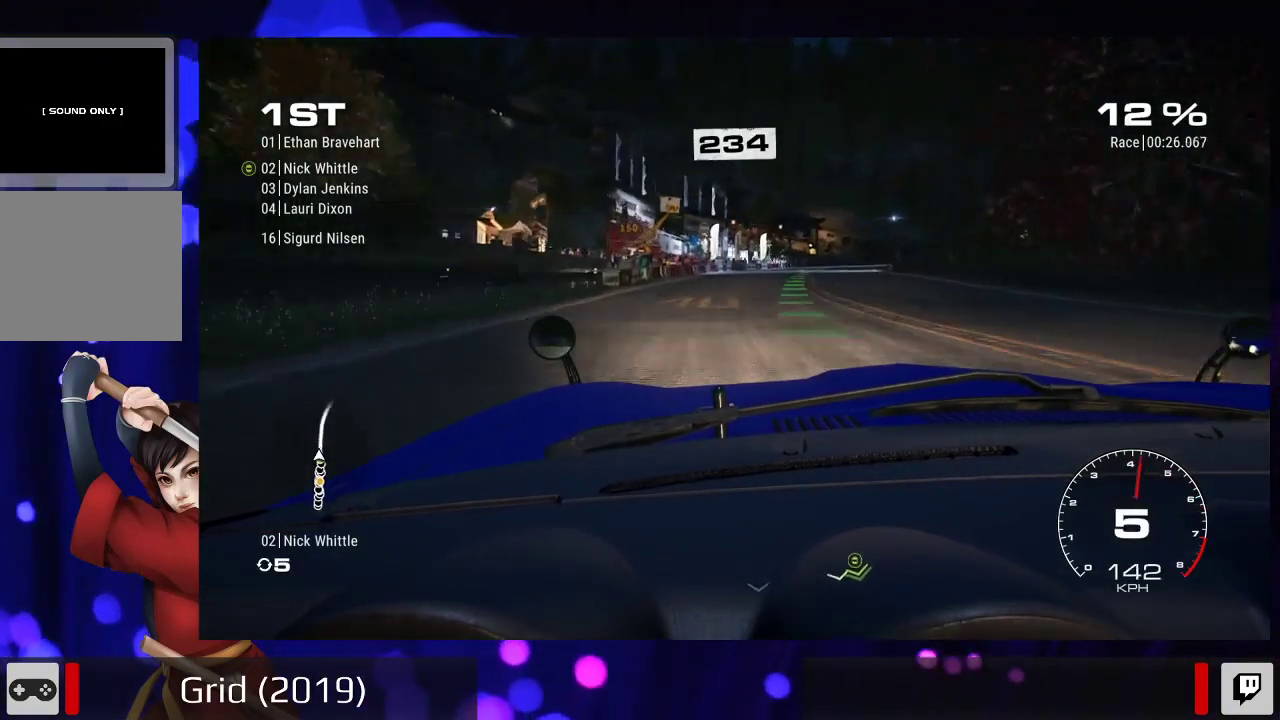
{"dt_ms": 500, "buttons": ["R2"], "left_stick": "center", "right_stick": "center", "events": [[33, "left_stick", "center"]]}
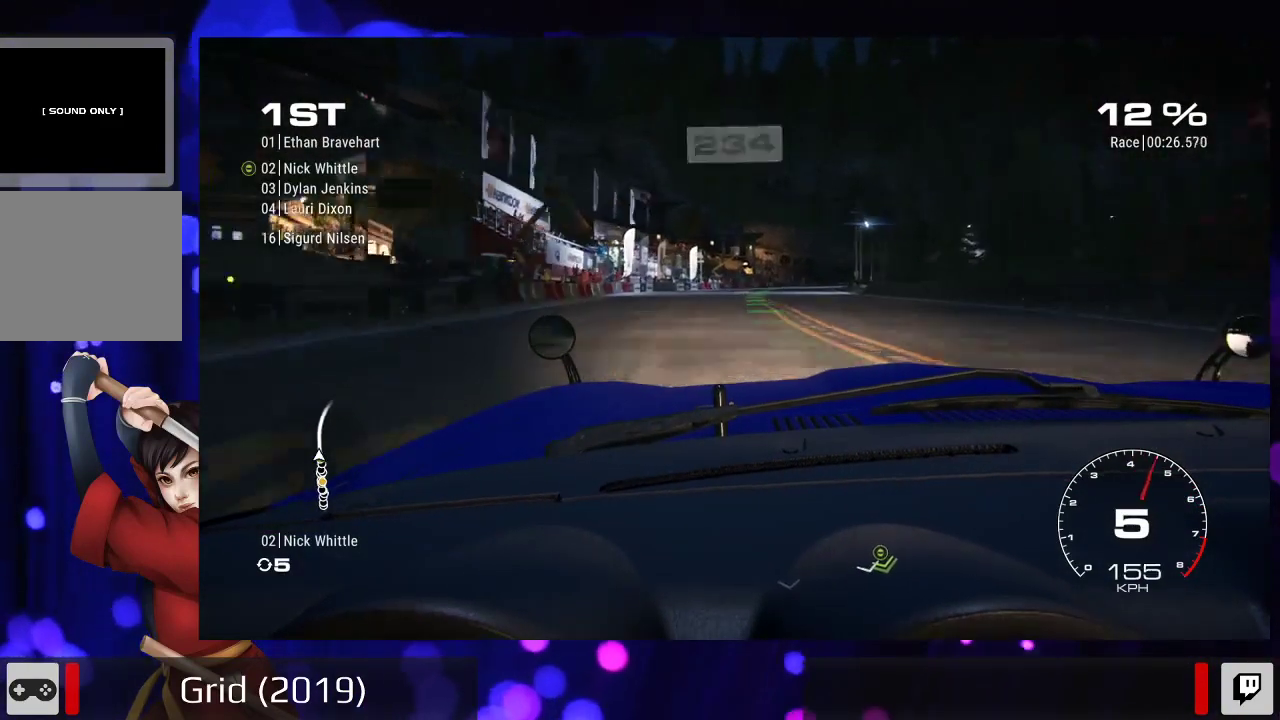
{"dt_ms": 500, "buttons": ["R2"], "left_stick": "right", "right_stick": "center", "events": [[67, "left_stick", "right"], [267, "left_stick", "center"], [467, "left_stick", "right"]]}
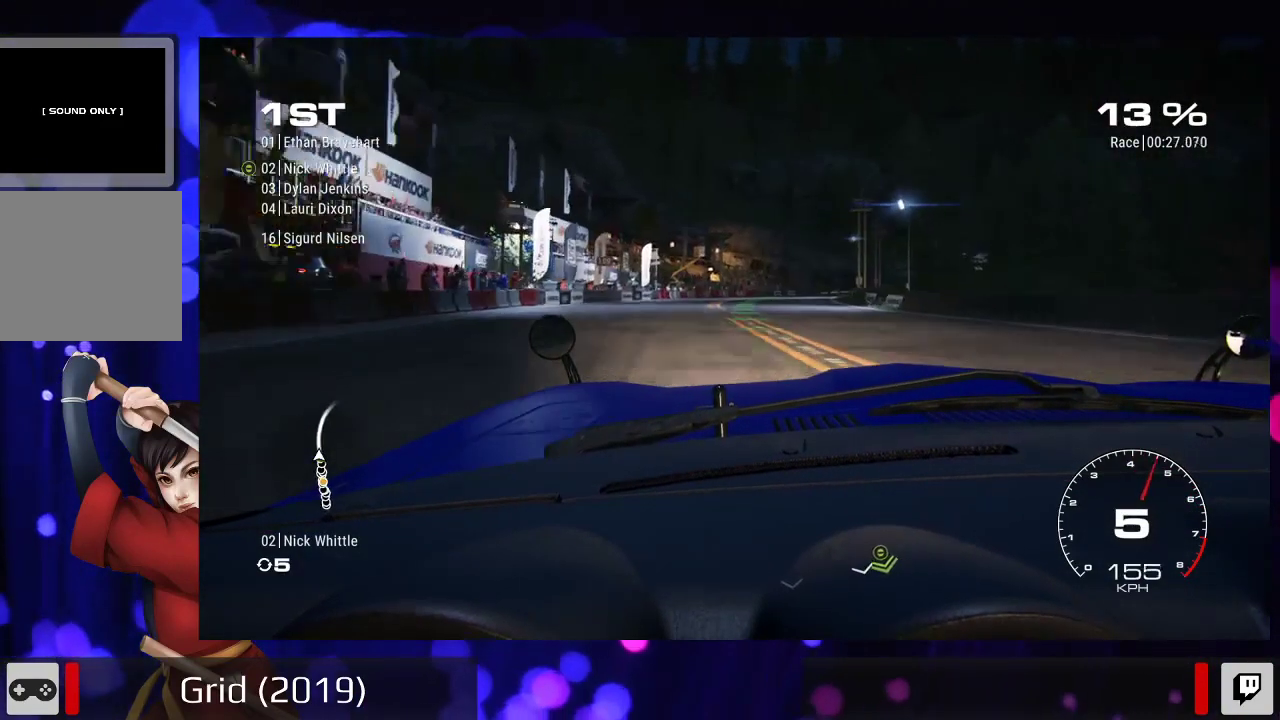
{"dt_ms": 500, "buttons": ["R2"], "left_stick": "center", "right_stick": "center", "events": [[133, "left_stick", "center"]]}
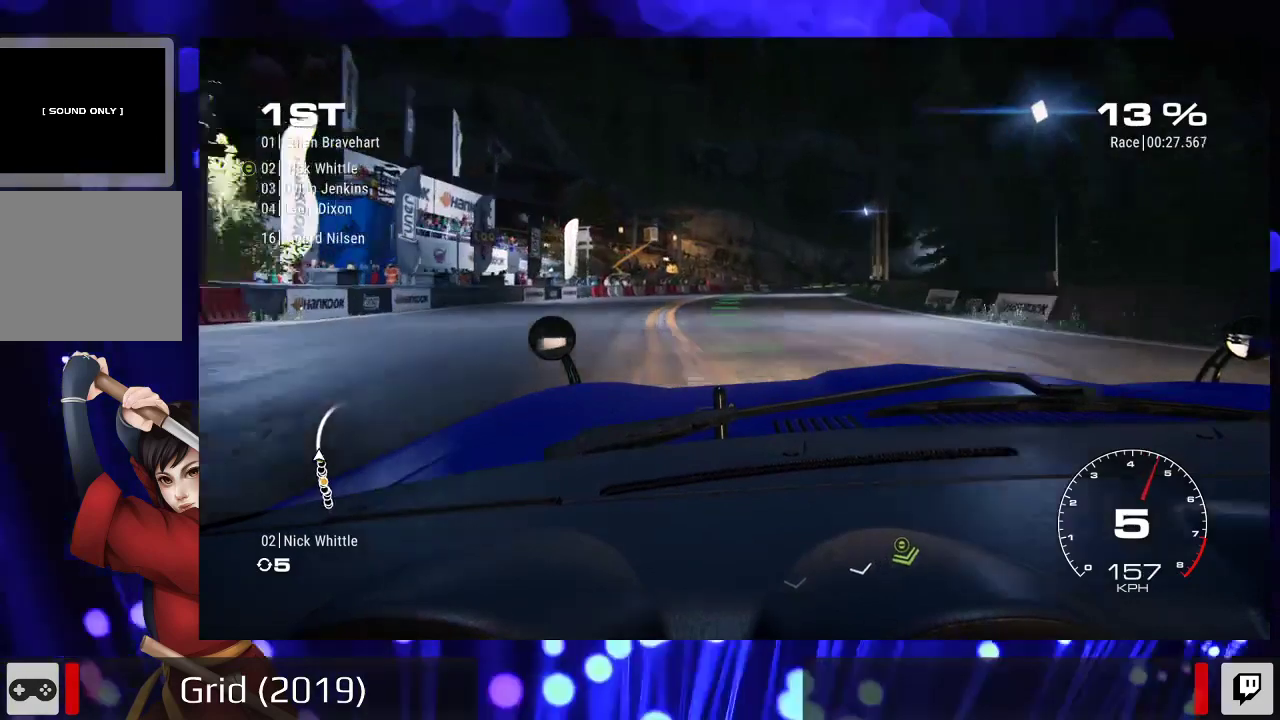
{"dt_ms": 500, "buttons": ["R2"], "left_stick": "right", "right_stick": "center", "events": [[300, "left_stick", "right"]]}
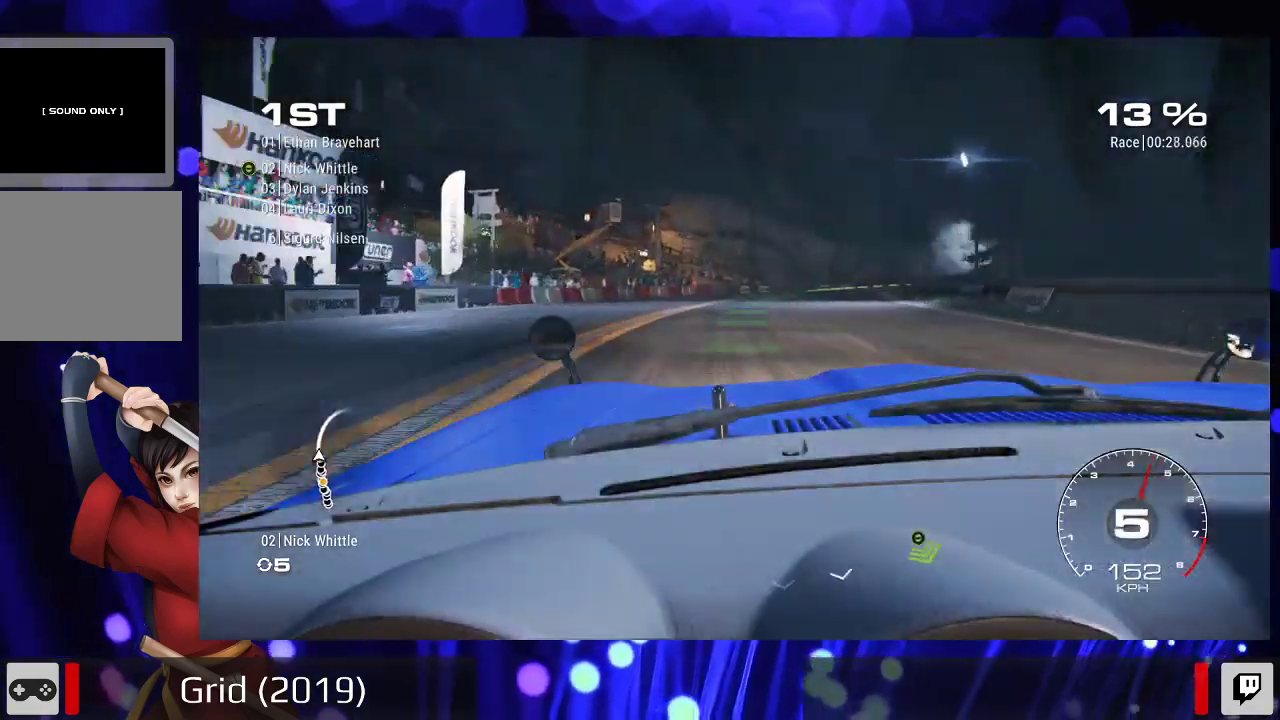
{"dt_ms": 500, "buttons": ["R2"], "left_stick": "center", "right_stick": "center", "events": [[33, "left_stick", "center"], [200, "left_stick", "right"], [467, "left_stick", "center"]]}
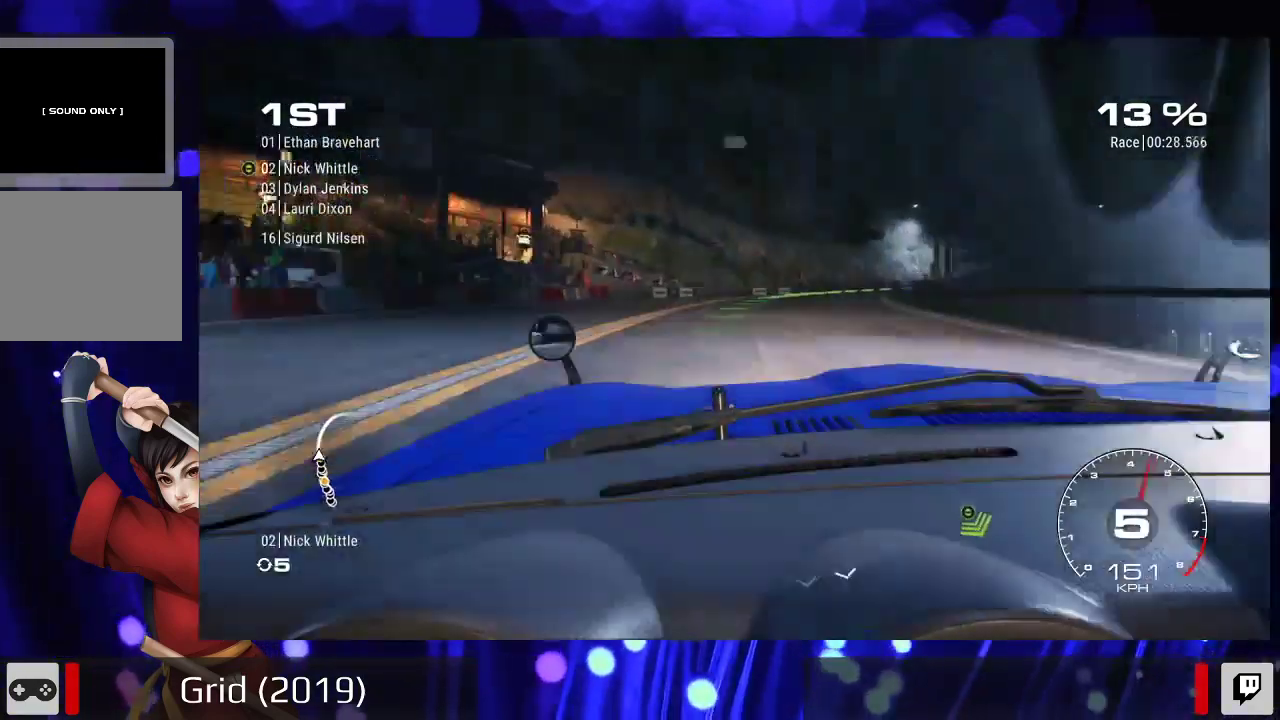
{"dt_ms": 500, "buttons": ["R2"], "left_stick": "right", "right_stick": "center", "events": [[167, "left_stick", "right"]]}
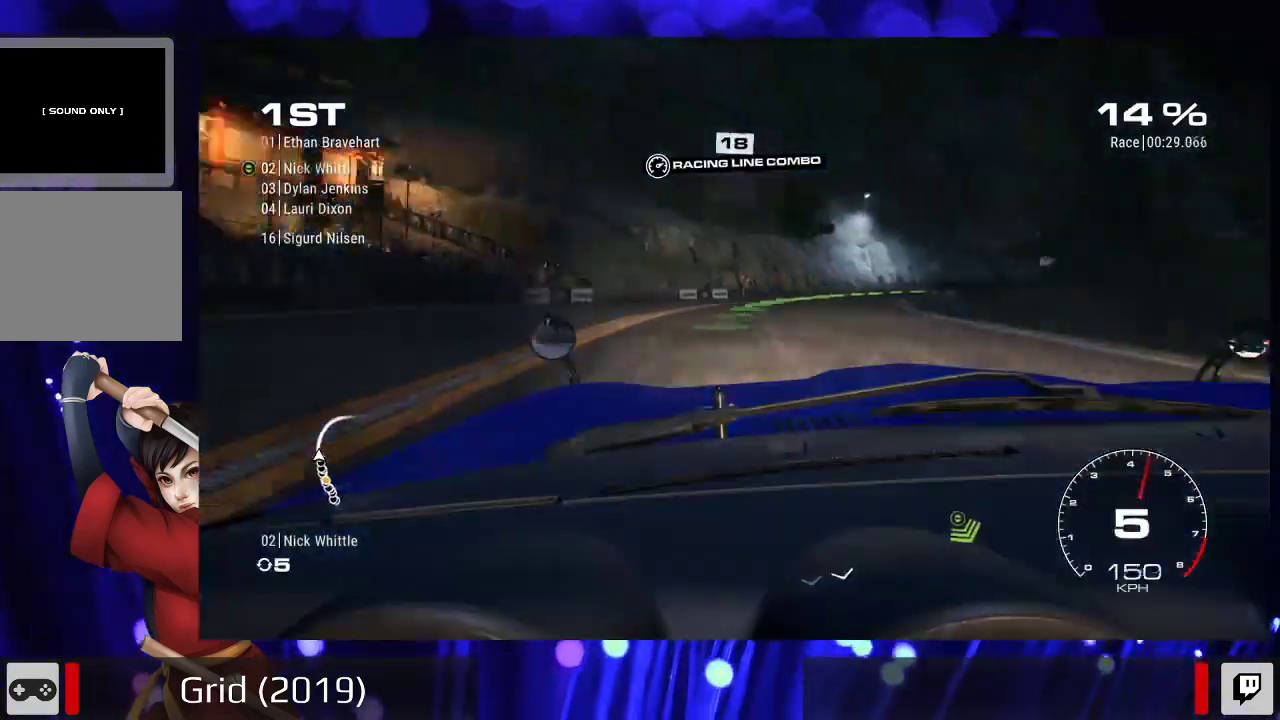
{"dt_ms": 500, "buttons": ["R2"], "left_stick": "center", "right_stick": "center", "events": [[433, "left_stick", "center"]]}
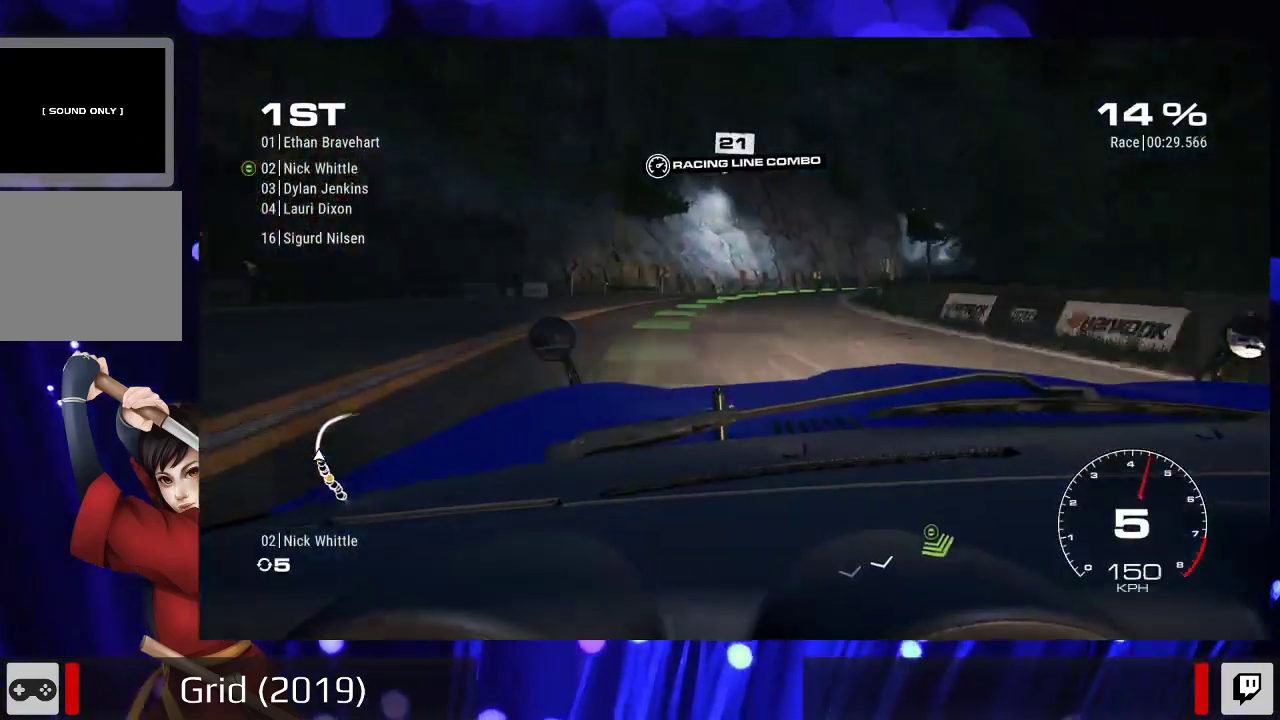
{"dt_ms": 500, "buttons": ["R2"], "left_stick": "center", "right_stick": "center", "events": [[100, "X", "down"], [167, "X", "up"], [233, "left_stick", "right"], [367, "left_stick", "center"]]}
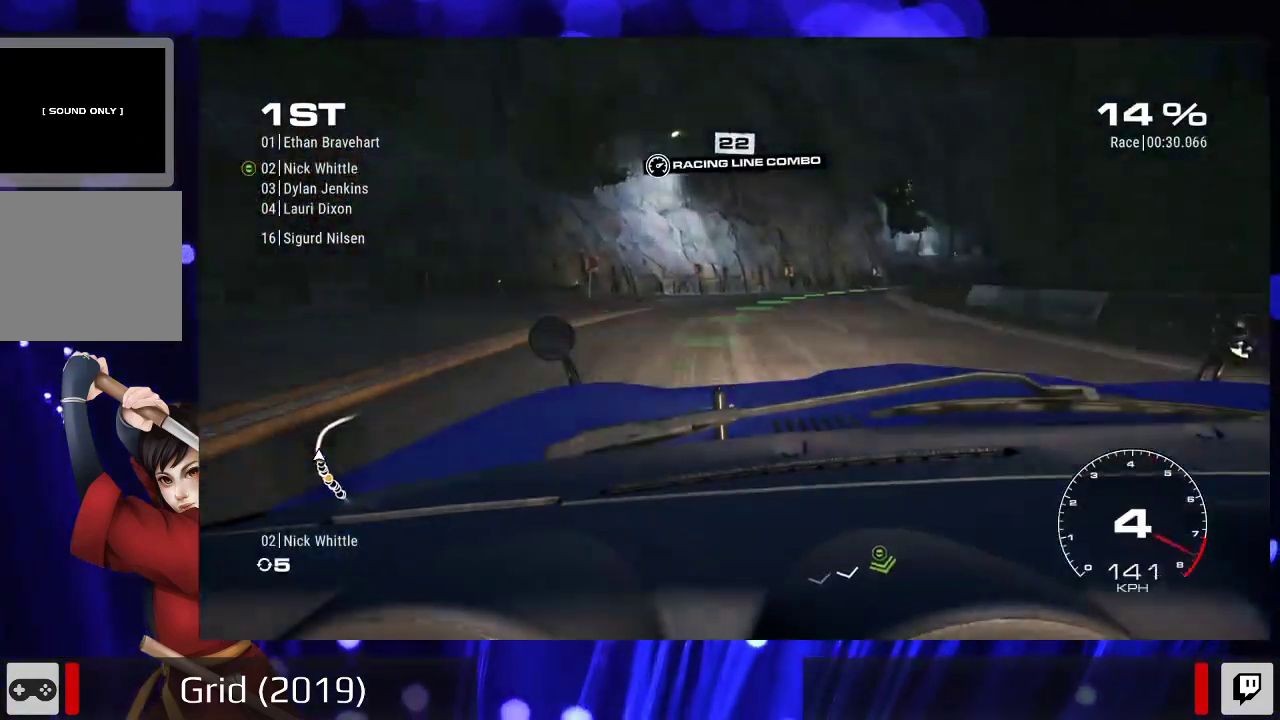
{"dt_ms": 500, "buttons": ["R2"], "left_stick": "right", "right_stick": "center", "events": [[67, "left_stick", "right"]]}
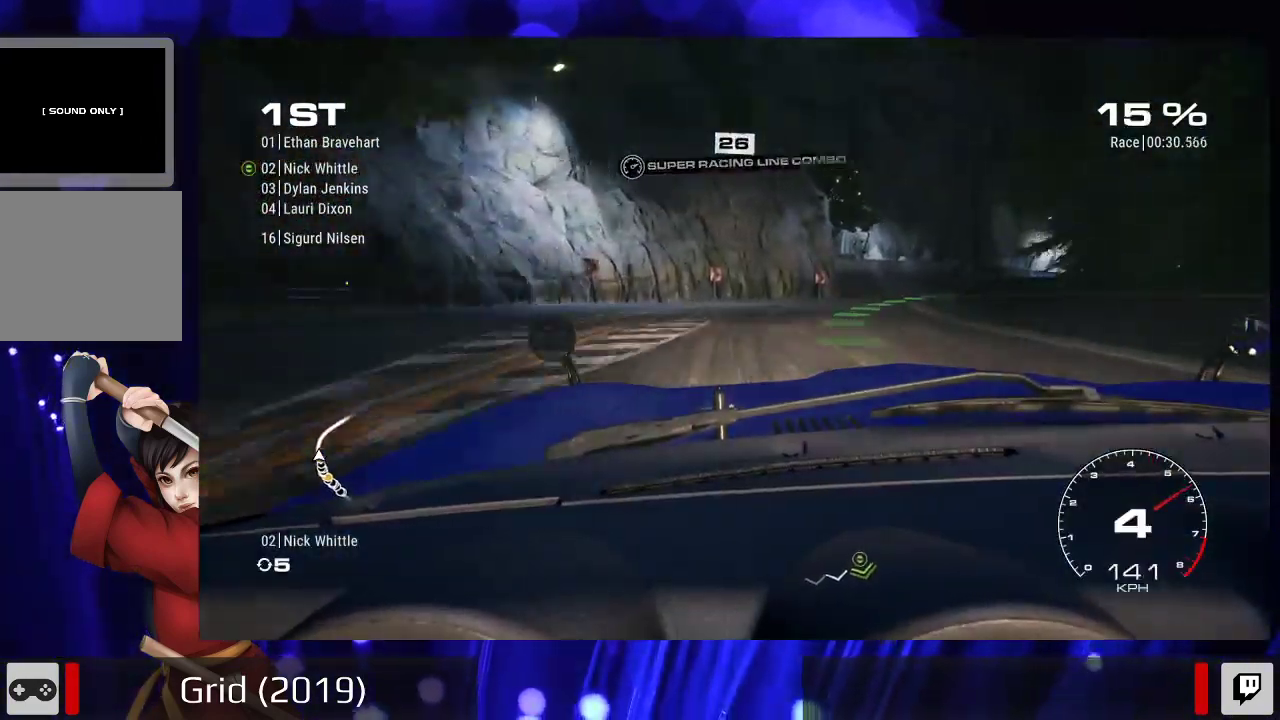
{"dt_ms": 1000, "buttons": ["R2"], "left_stick": "right", "right_stick": "center", "events": [[367, "left_stick", "center"], [533, "left_stick", "right"]]}
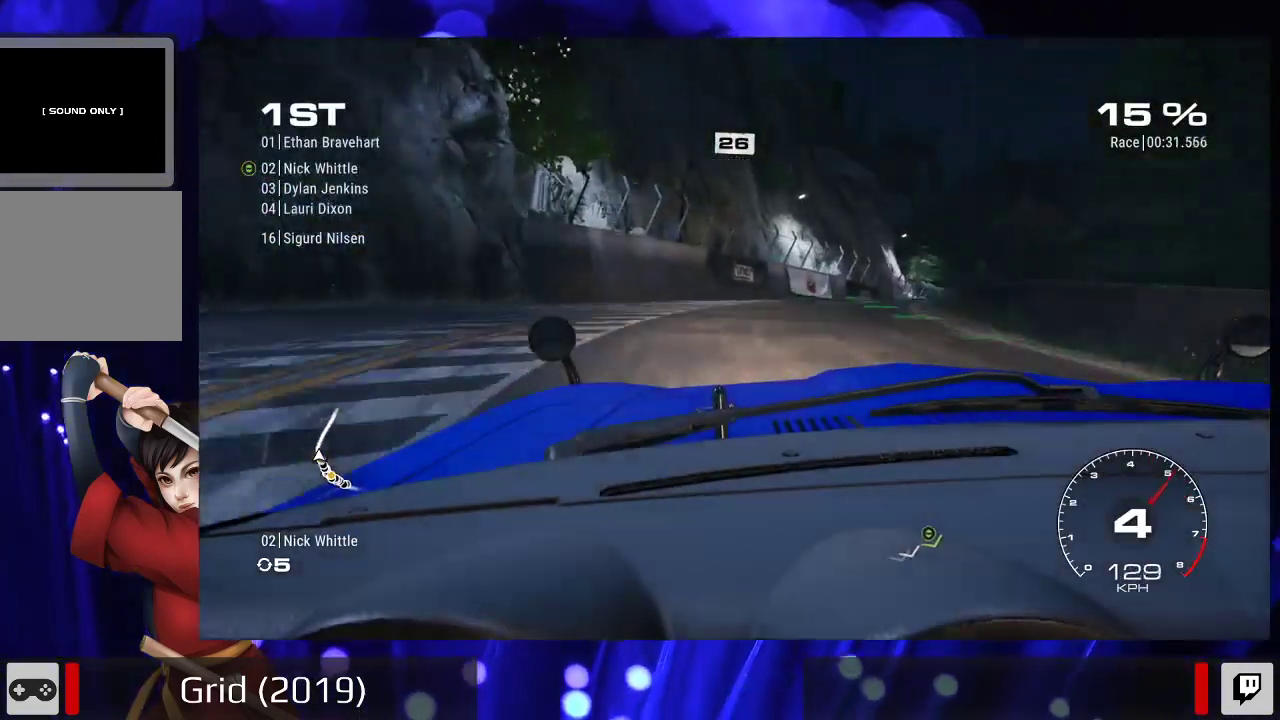
{"dt_ms": 500, "buttons": ["R2"], "left_stick": "right", "right_stick": "center", "events": []}
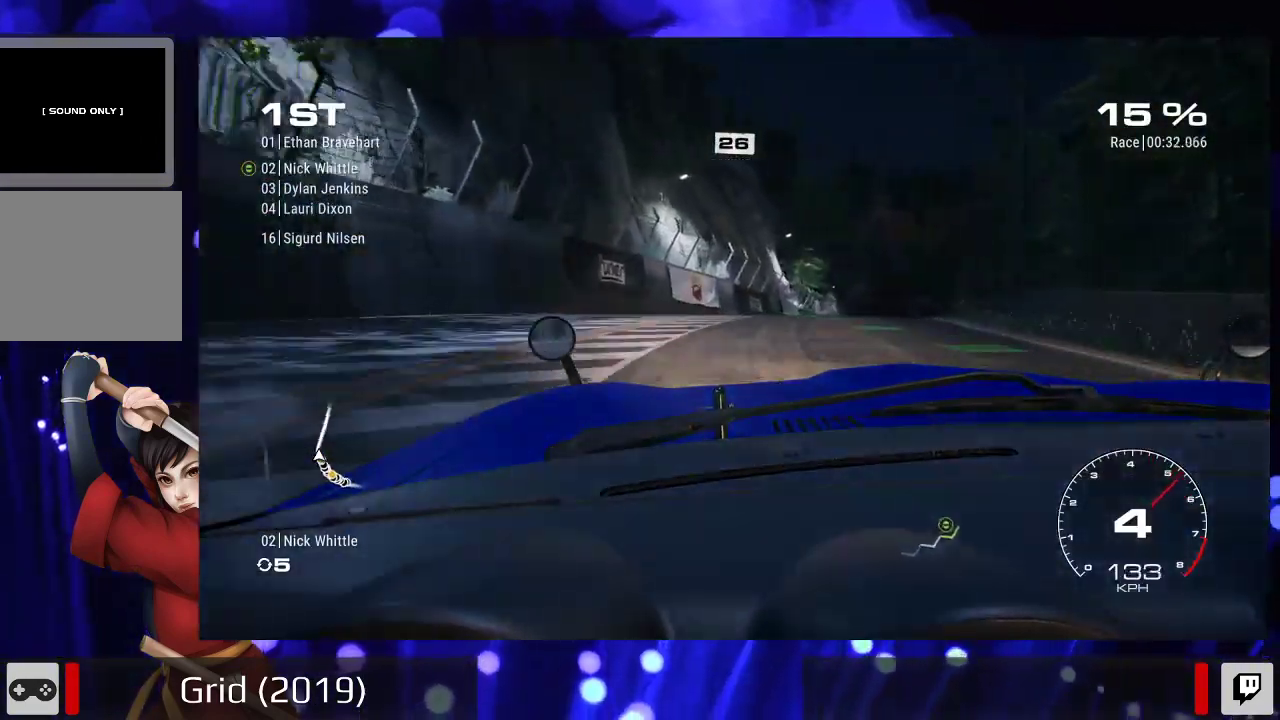
{"dt_ms": 500, "buttons": ["R2"], "left_stick": "center", "right_stick": "center", "events": [[200, "left_stick", "center"]]}
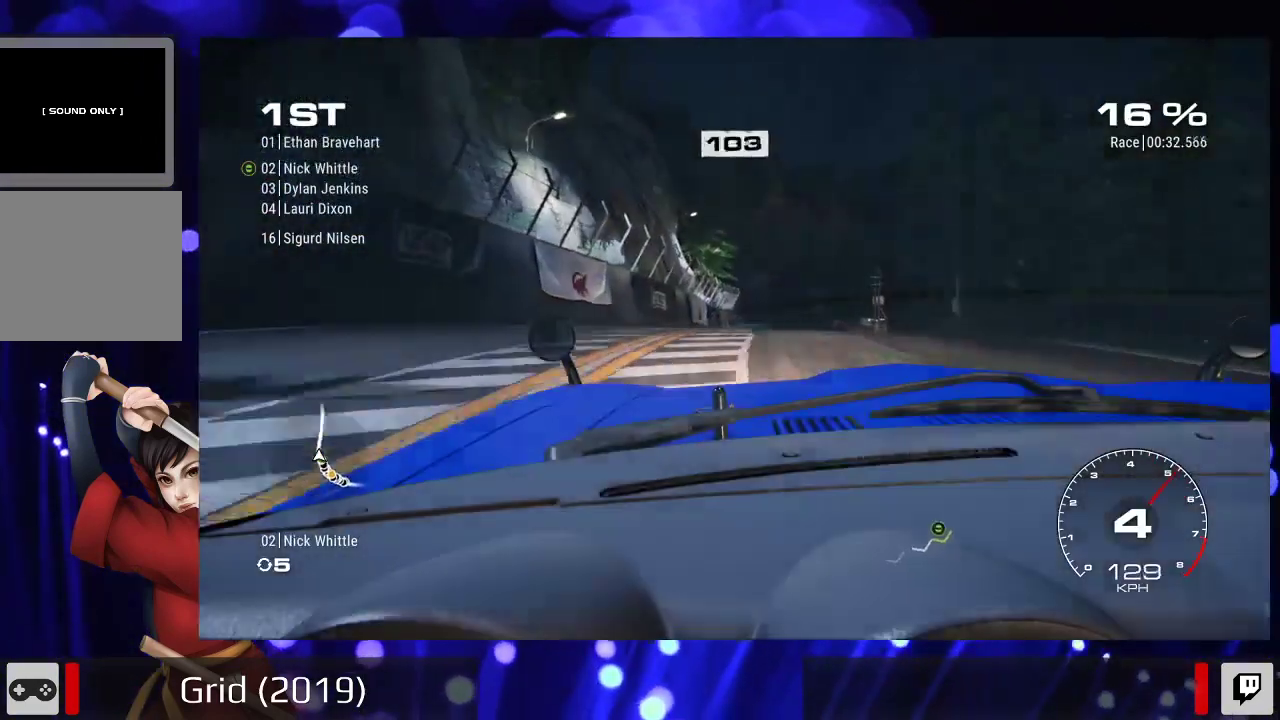
{"dt_ms": 1000, "buttons": ["R2"], "left_stick": "center", "right_stick": "center", "events": [[267, "left_stick", "right"], [533, "left_stick", "center"], [633, "left_stick", "right"], [833, "left_stick", "center"]]}
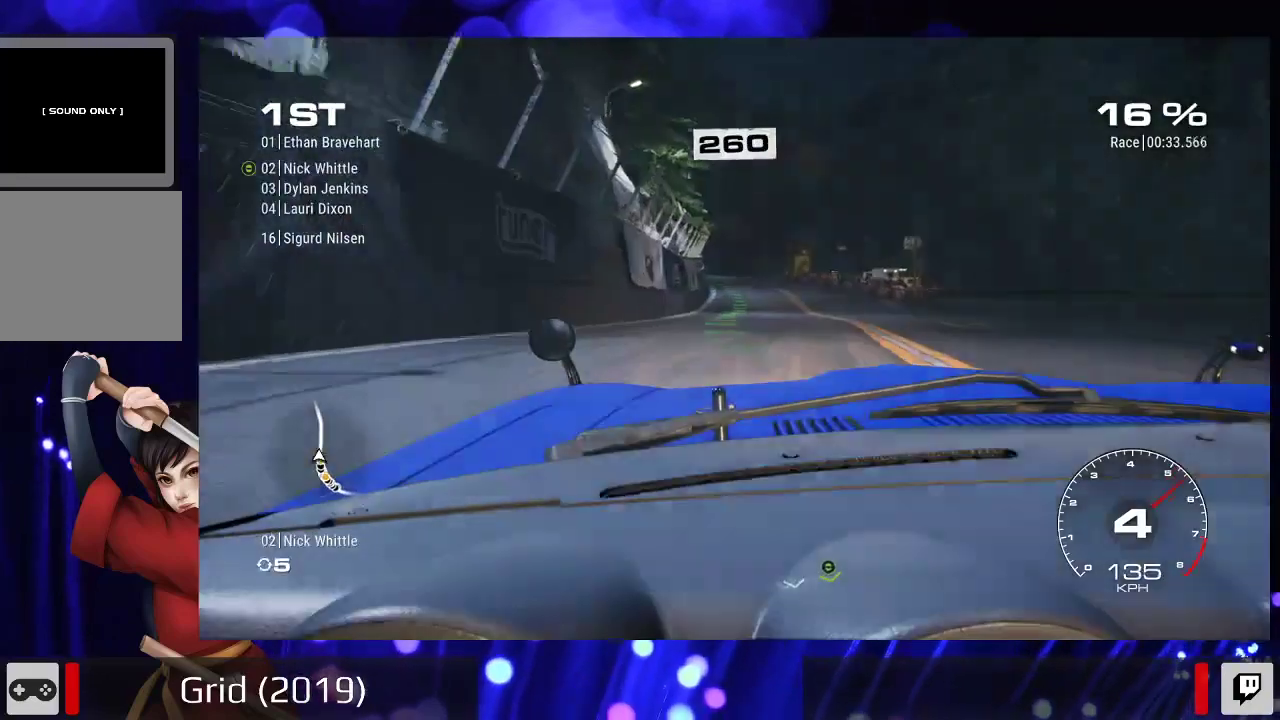
{"dt_ms": 500, "buttons": ["R2"], "left_stick": "center", "right_stick": "center", "events": []}
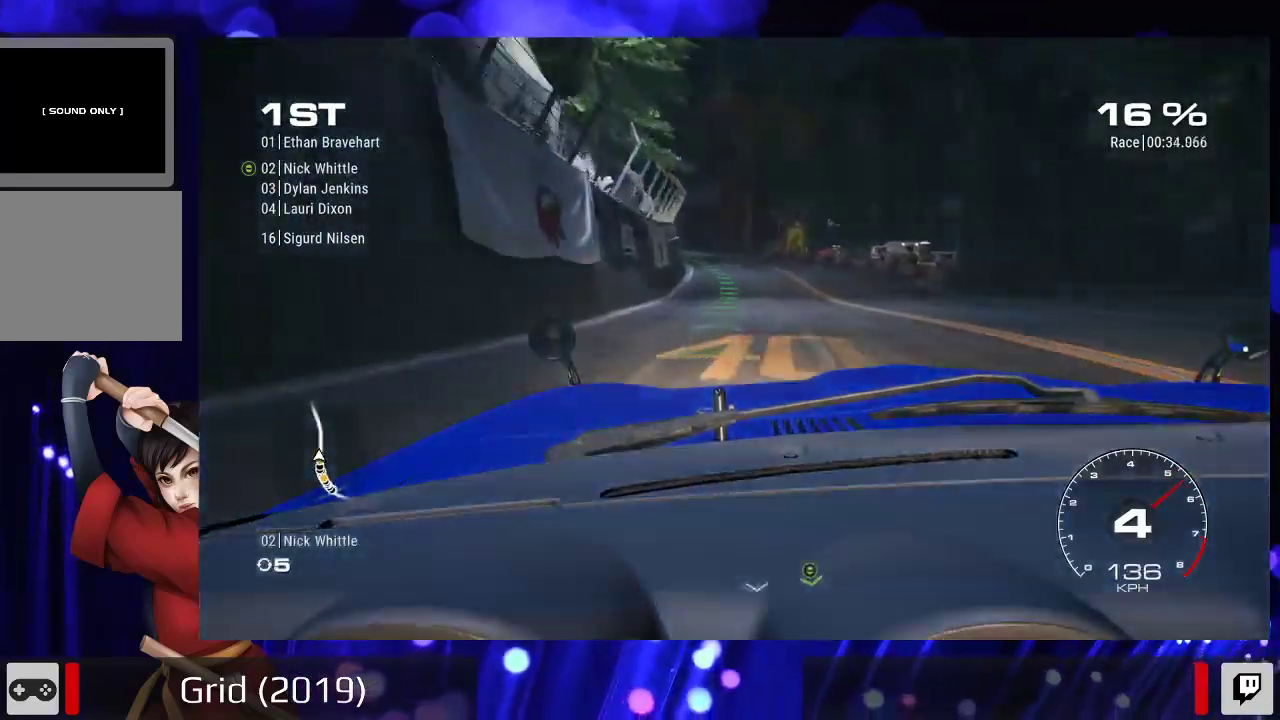
{"dt_ms": 500, "buttons": ["R2"], "left_stick": "center", "right_stick": "center", "events": []}
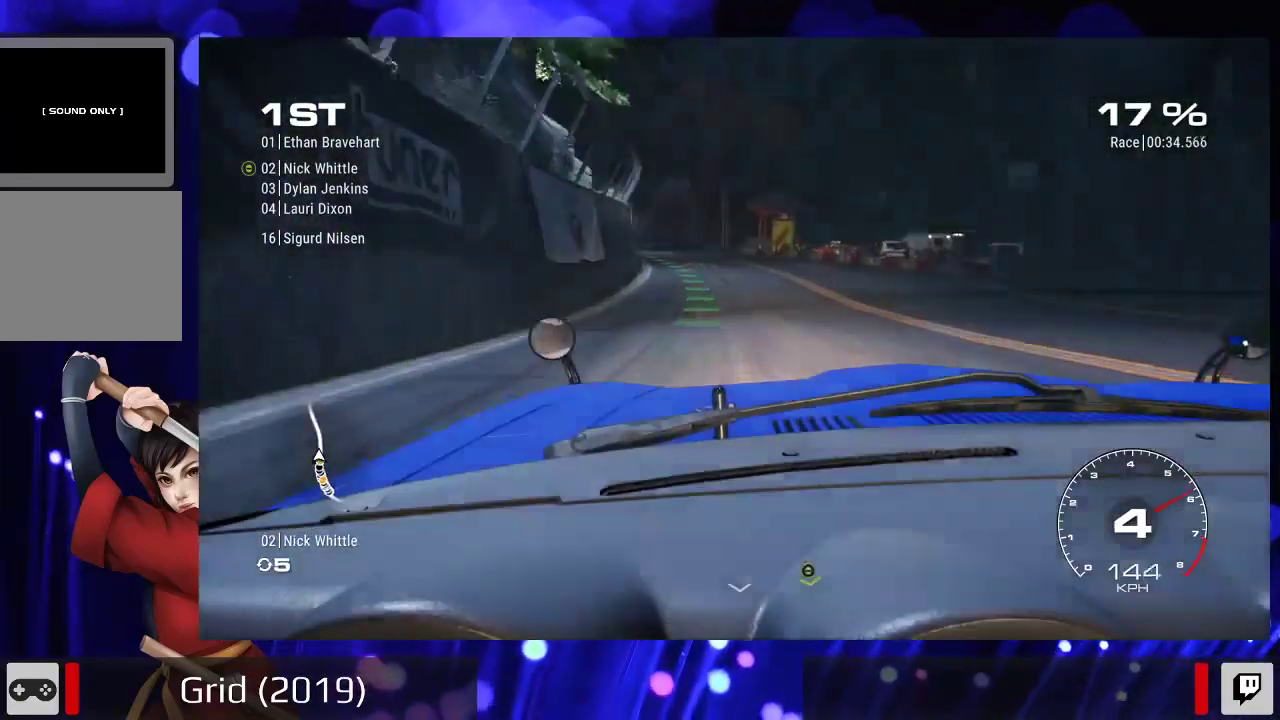
{"dt_ms": 500, "buttons": ["R2"], "left_stick": "center", "right_stick": "center", "events": [[33, "left_stick", "left"], [467, "left_stick", "center"]]}
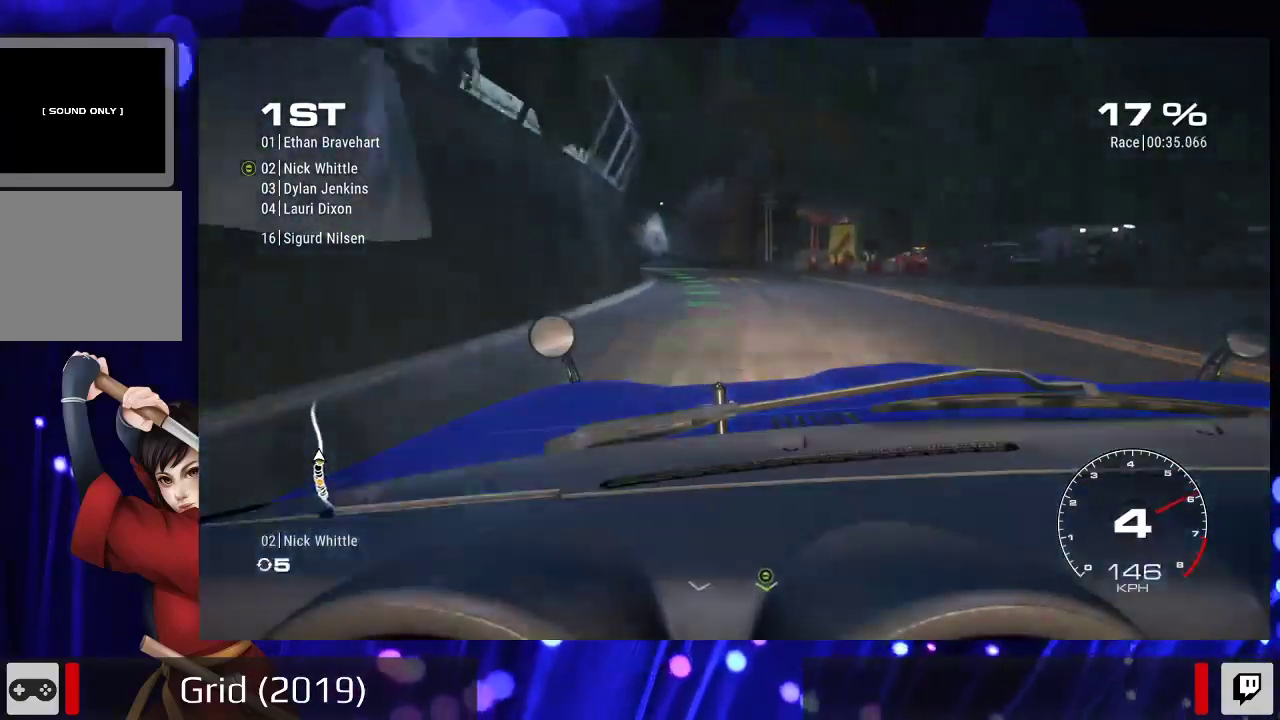
{"dt_ms": 500, "buttons": ["R2"], "left_stick": "left", "right_stick": "center", "events": [[67, "left_stick", "left"]]}
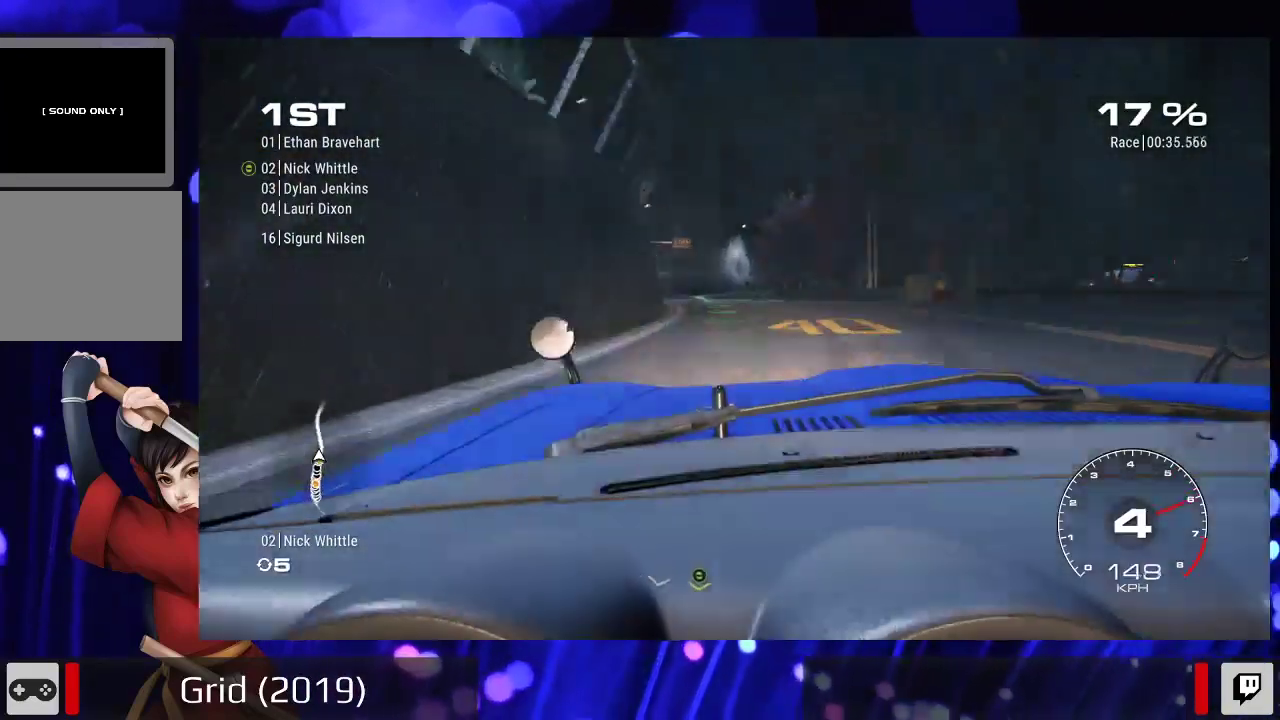
{"dt_ms": 500, "buttons": ["R2"], "left_stick": "right", "right_stick": "center"}